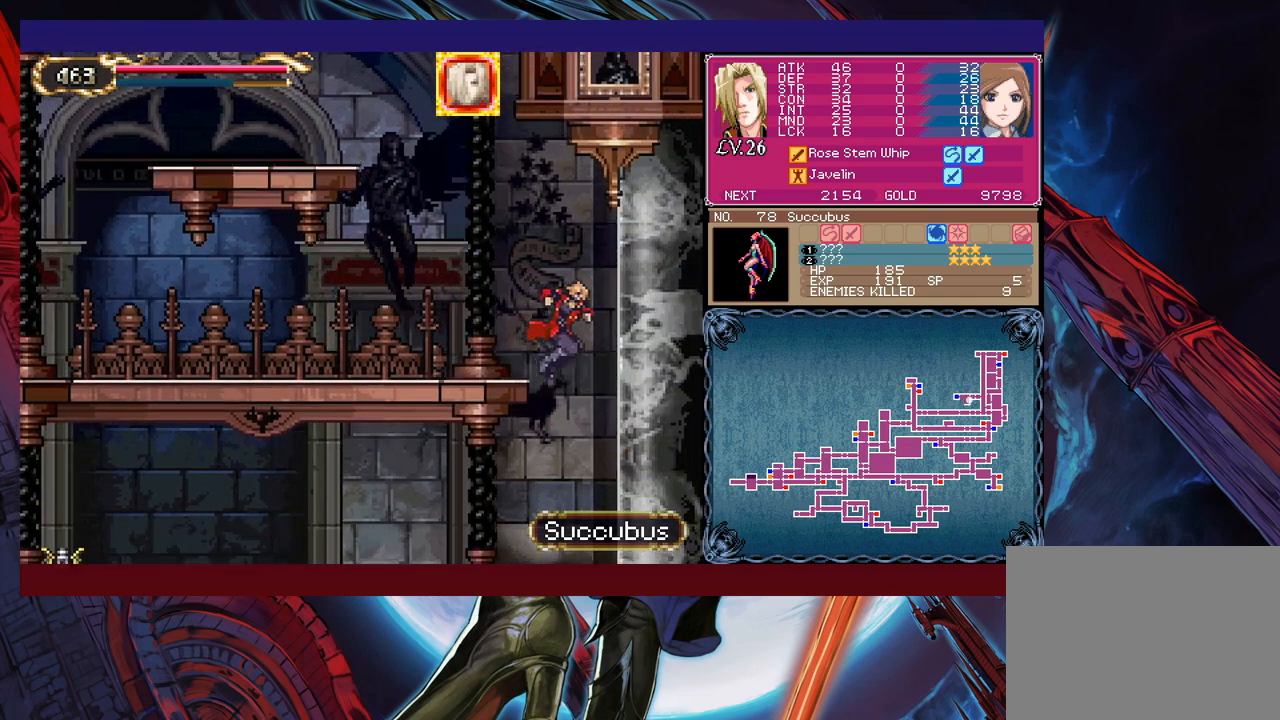
Gameplay with a controller (Xbox layout); each line is a JSON object with the inputs held at the frame after it. "events" lists button and stick changes between this image and that frame as [ms after this image, input, new state], when the widget could be followed in between. Not read: L2 R2 right_stick.
{"buttons": ["B"], "left_stick": "right", "events": [[17, "left_stick", "left"], [450, "left_stick", "right"], [500, "B", "down"]]}
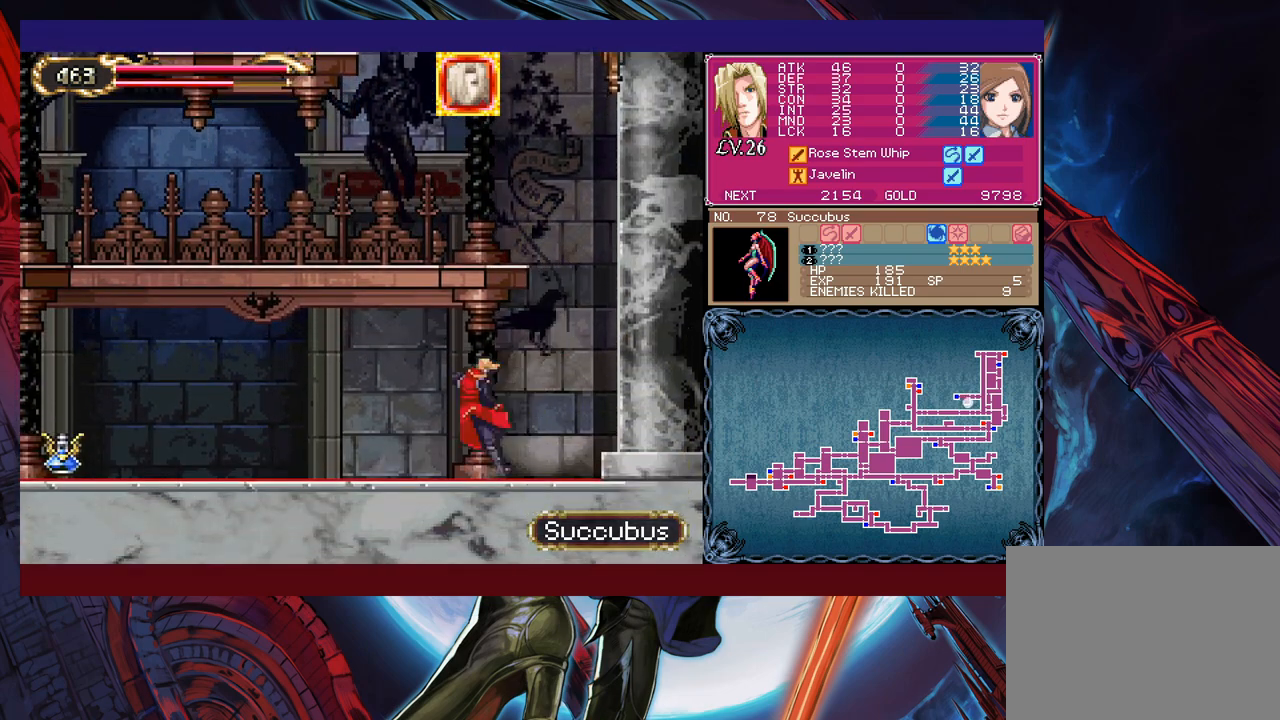
{"buttons": ["B"], "left_stick": "left", "events": [[17, "B", "up"], [50, "left_stick", "left"], [117, "B", "down"], [167, "B", "up"], [367, "left_stick", "right"], [450, "Y", "down"], [467, "B", "down"], [467, "Y", "up"], [467, "left_stick", "left"]]}
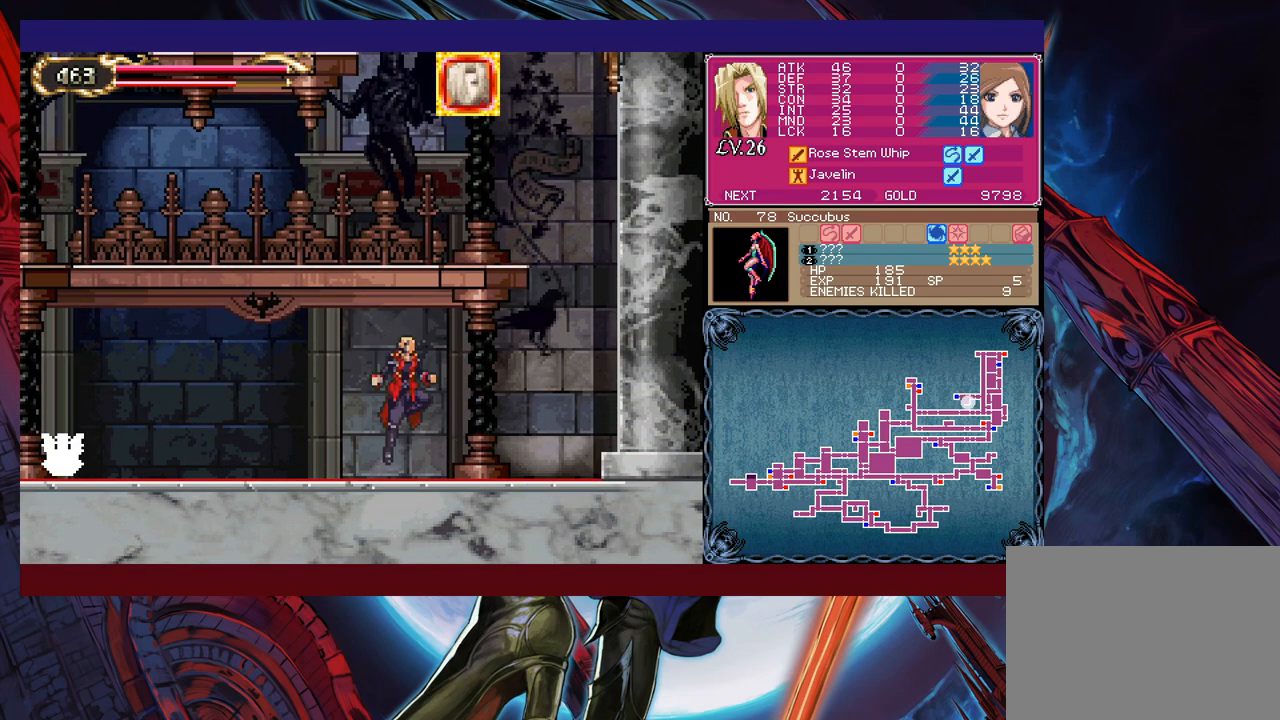
{"buttons": [], "left_stick": "left", "events": [[17, "B", "up"], [117, "B", "down"], [167, "B", "up"]]}
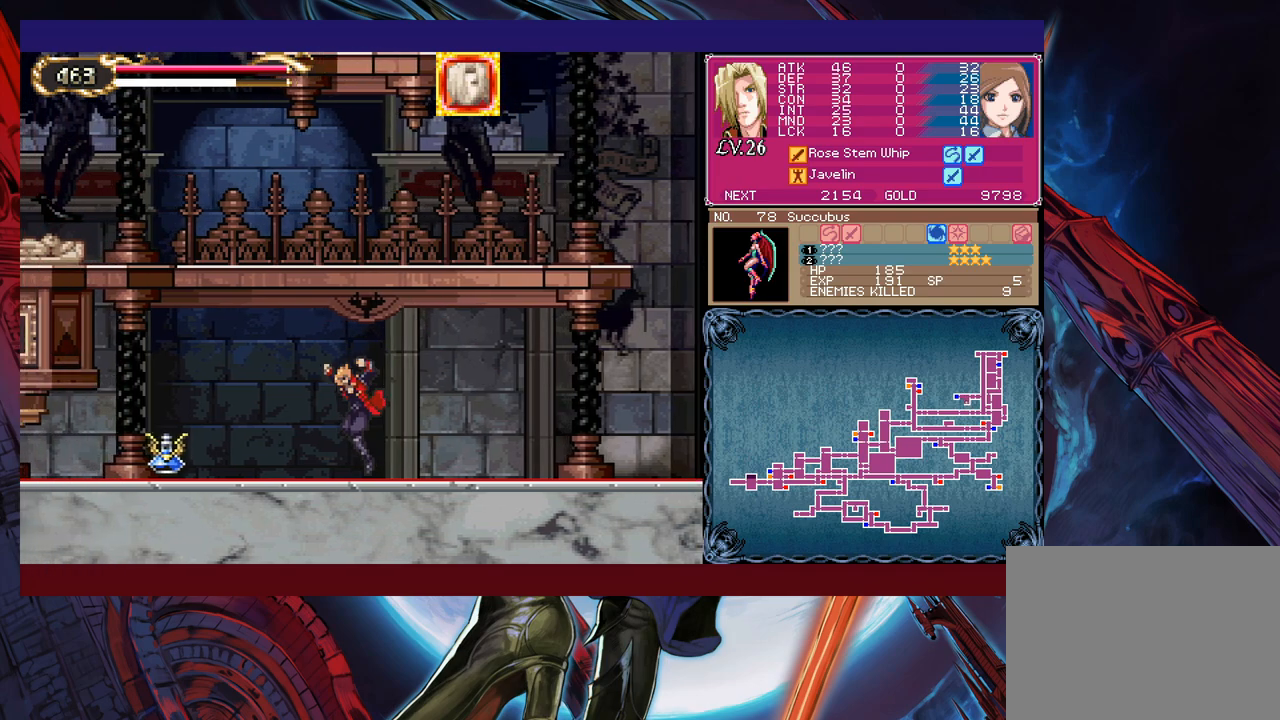
{"buttons": ["Y"], "left_stick": "right", "events": [[50, "left_stick", "right"], [67, "Y", "down"], [117, "B", "down"], [117, "Y", "up"], [150, "left_stick", "down-left"], [167, "B", "up"], [250, "B", "down"], [267, "B", "up"], [350, "B", "down"], [400, "B", "up"], [417, "left_stick", "center"], [467, "Y", "down"], [467, "left_stick", "right"]]}
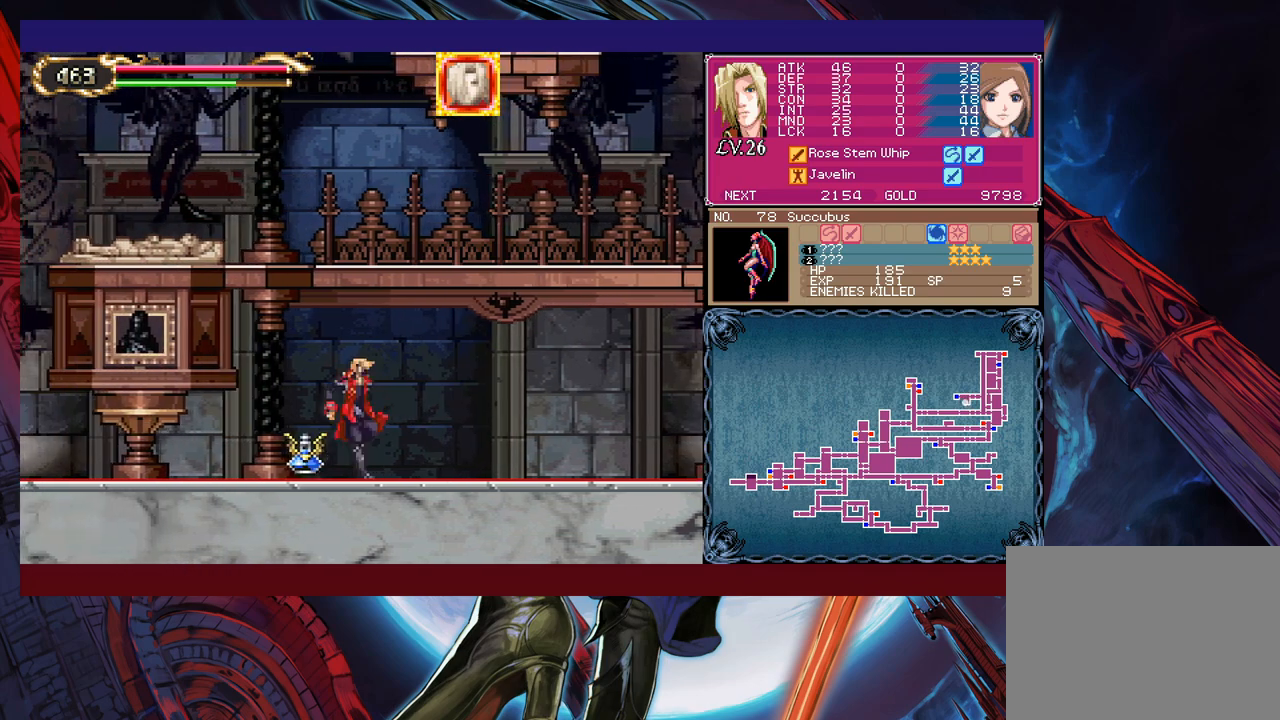
{"buttons": [], "left_stick": "left", "events": [[17, "B", "down"], [17, "Y", "up"], [50, "left_stick", "down-left"], [67, "B", "up"], [417, "left_stick", "left"]]}
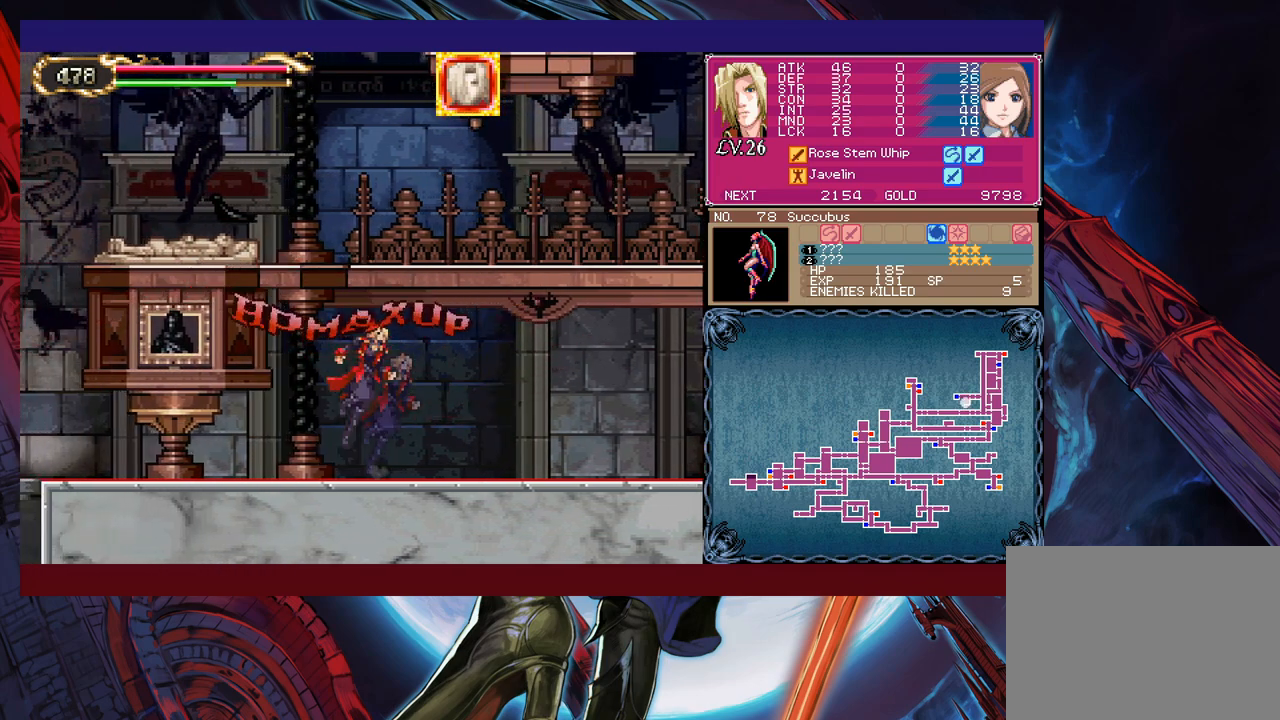
{"buttons": [], "left_stick": "left", "events": [[17, "left_stick", "center"], [267, "left_stick", "left"]]}
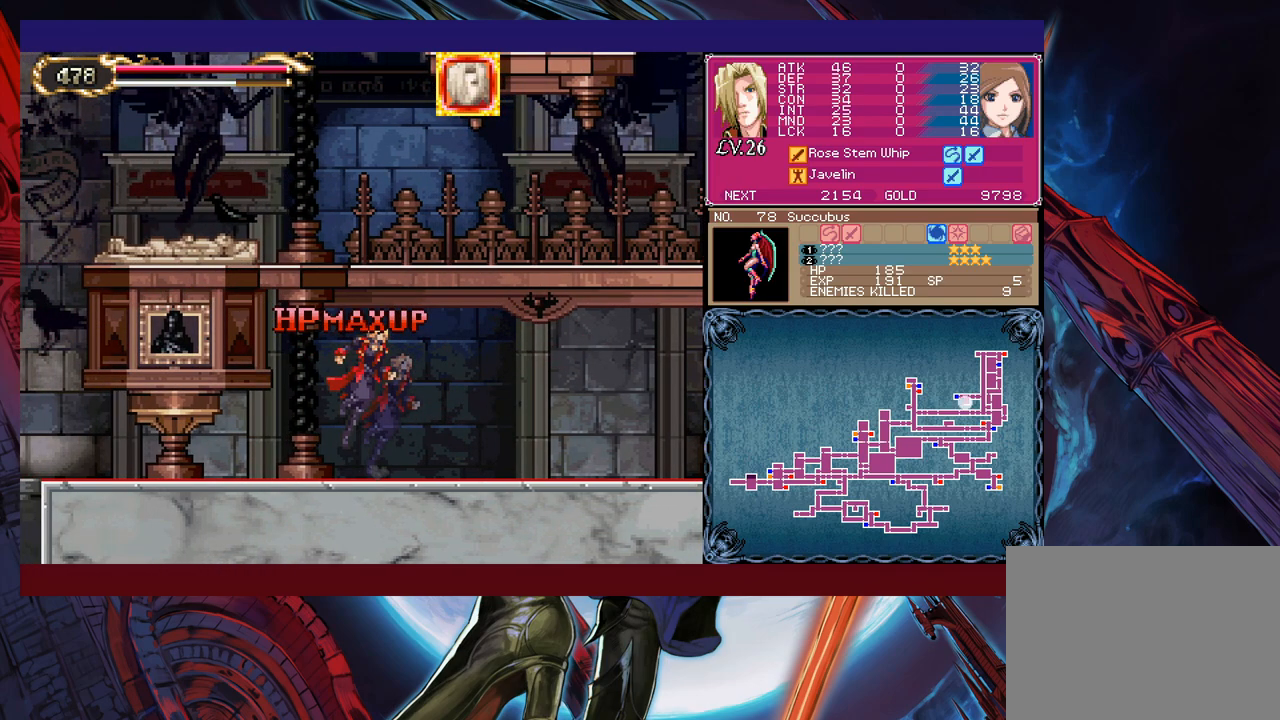
{"buttons": [], "left_stick": "left", "events": []}
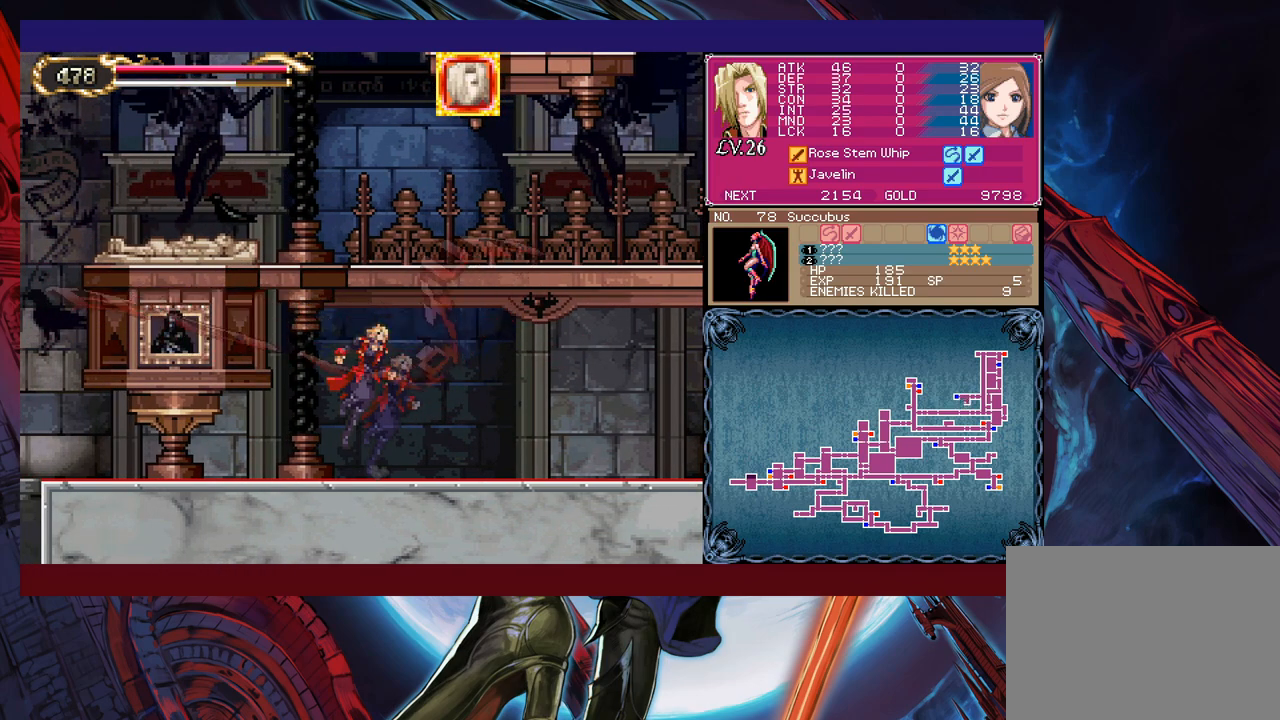
{"buttons": [], "left_stick": "down-left", "events": [[350, "left_stick", "down-left"], [400, "B", "down"], [500, "B", "up"]]}
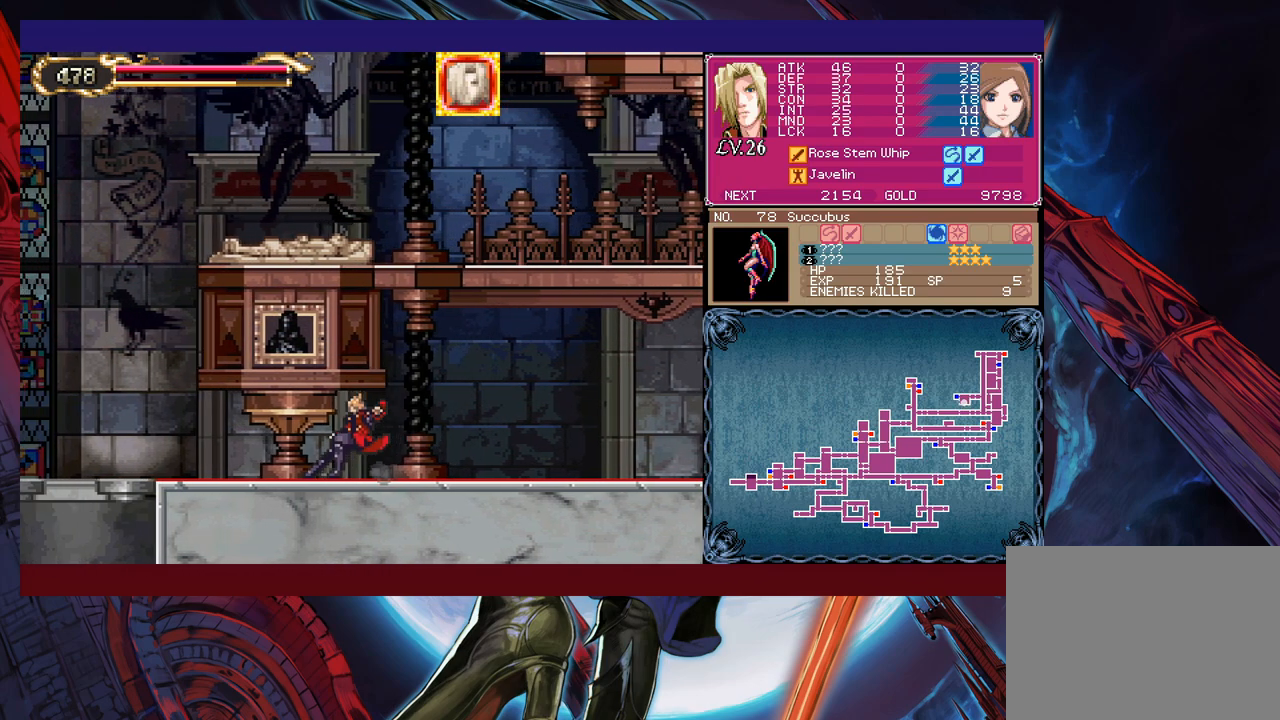
{"buttons": [], "left_stick": "down-left", "events": []}
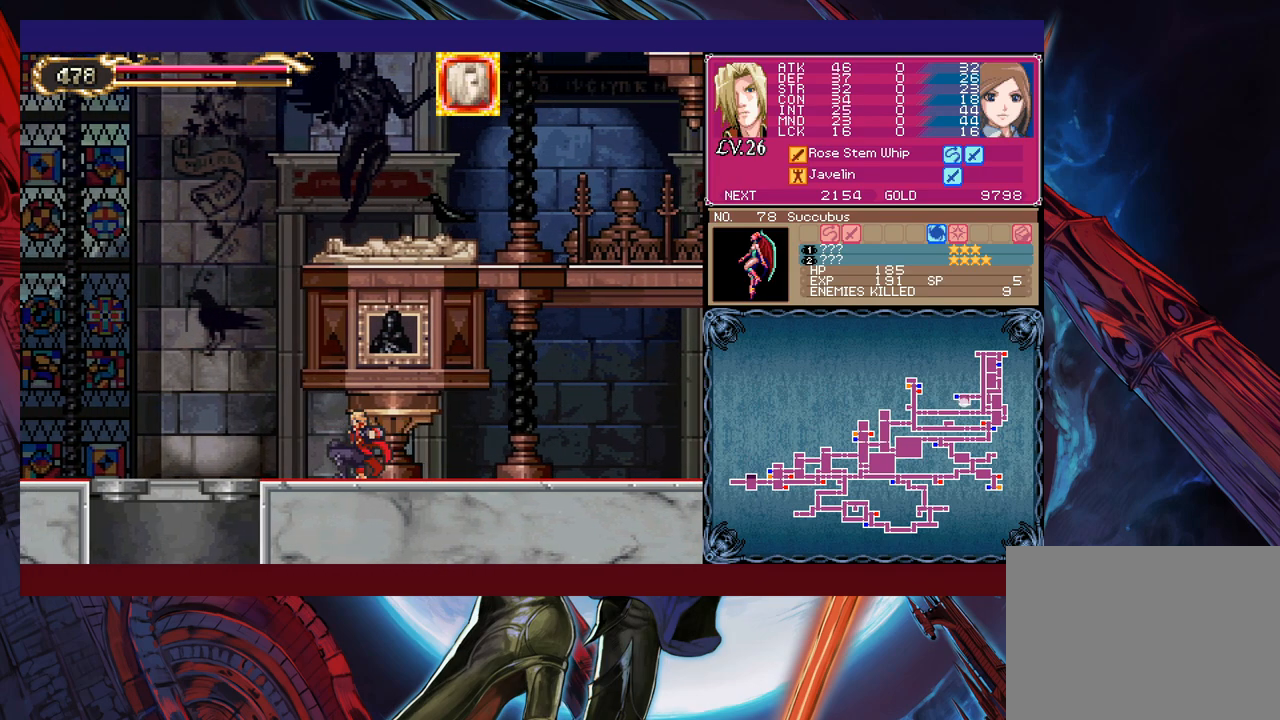
{"buttons": [], "left_stick": "down-left", "events": [[67, "B", "down"], [167, "B", "up"], [417, "B", "down"], [467, "B", "up"]]}
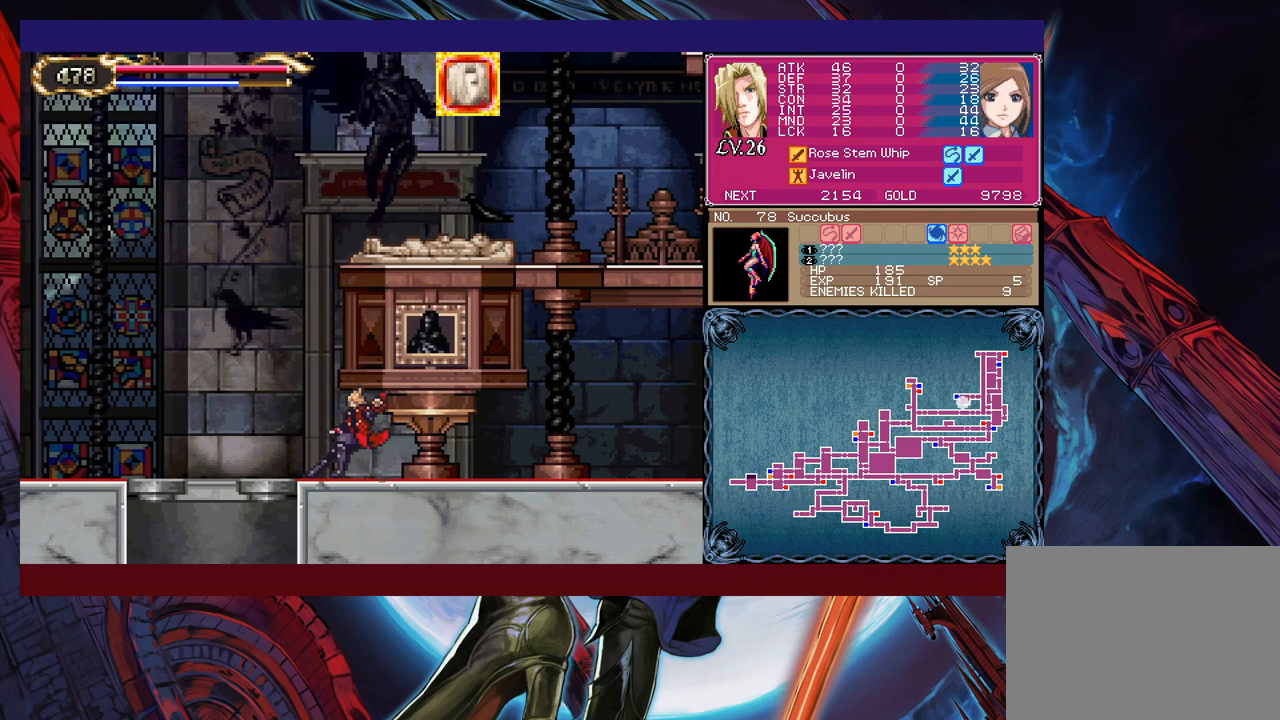
{"buttons": [], "left_stick": "center", "events": [[150, "left_stick", "left"], [467, "left_stick", "center"]]}
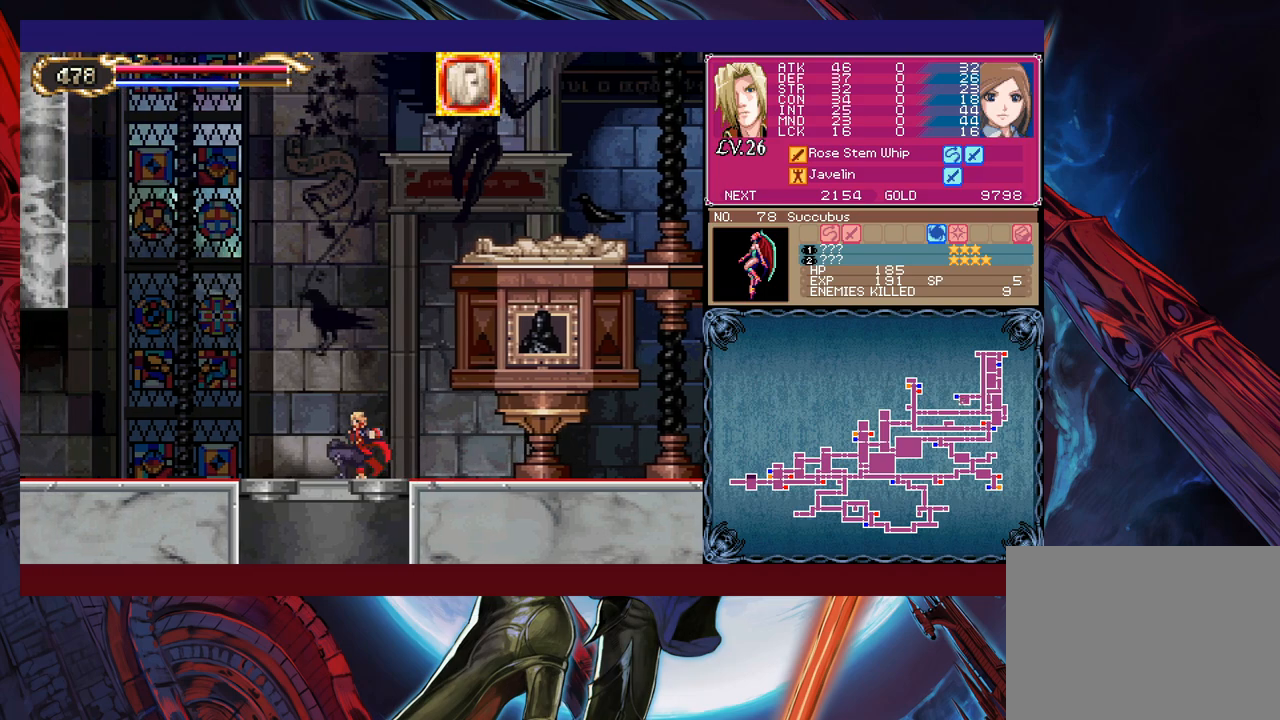
{"buttons": [], "left_stick": "center", "events": [[117, "left_stick", "down"], [167, "B", "down"], [267, "B", "up"], [317, "left_stick", "left"], [500, "left_stick", "center"]]}
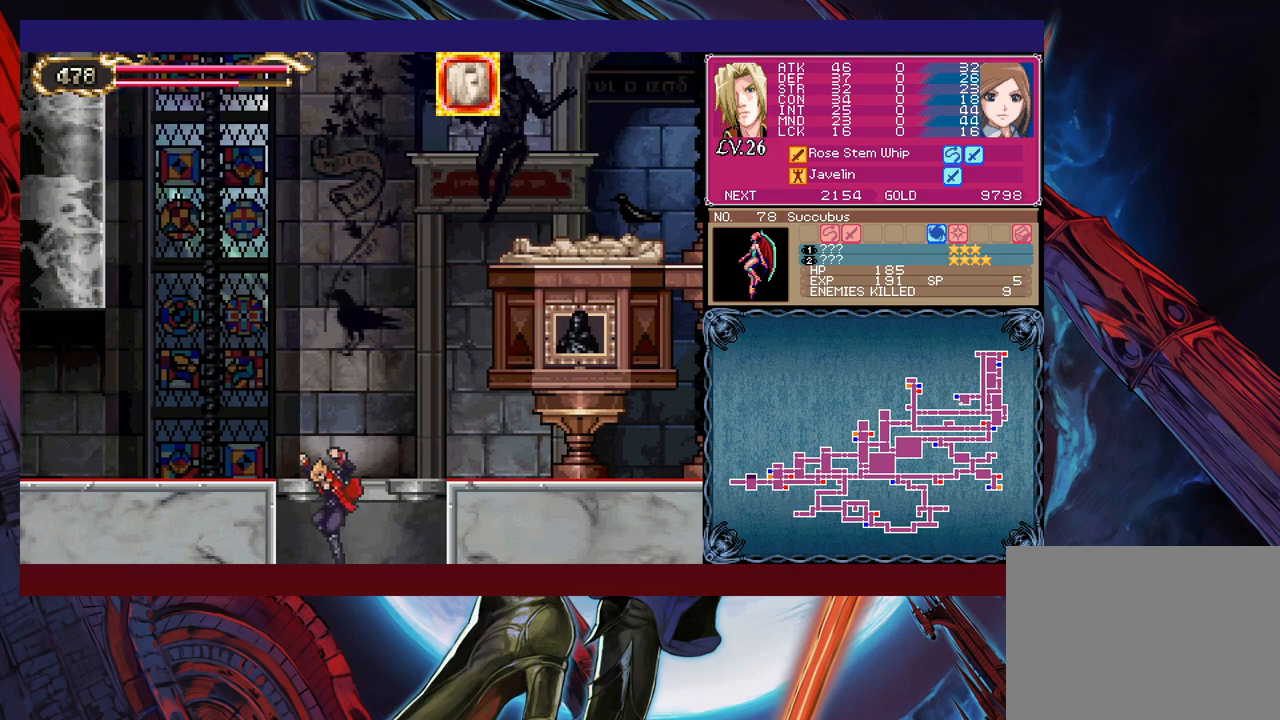
{"buttons": [], "left_stick": "down-left", "events": [[167, "left_stick", "down"], [317, "B", "down"], [417, "B", "up"], [467, "left_stick", "down-left"]]}
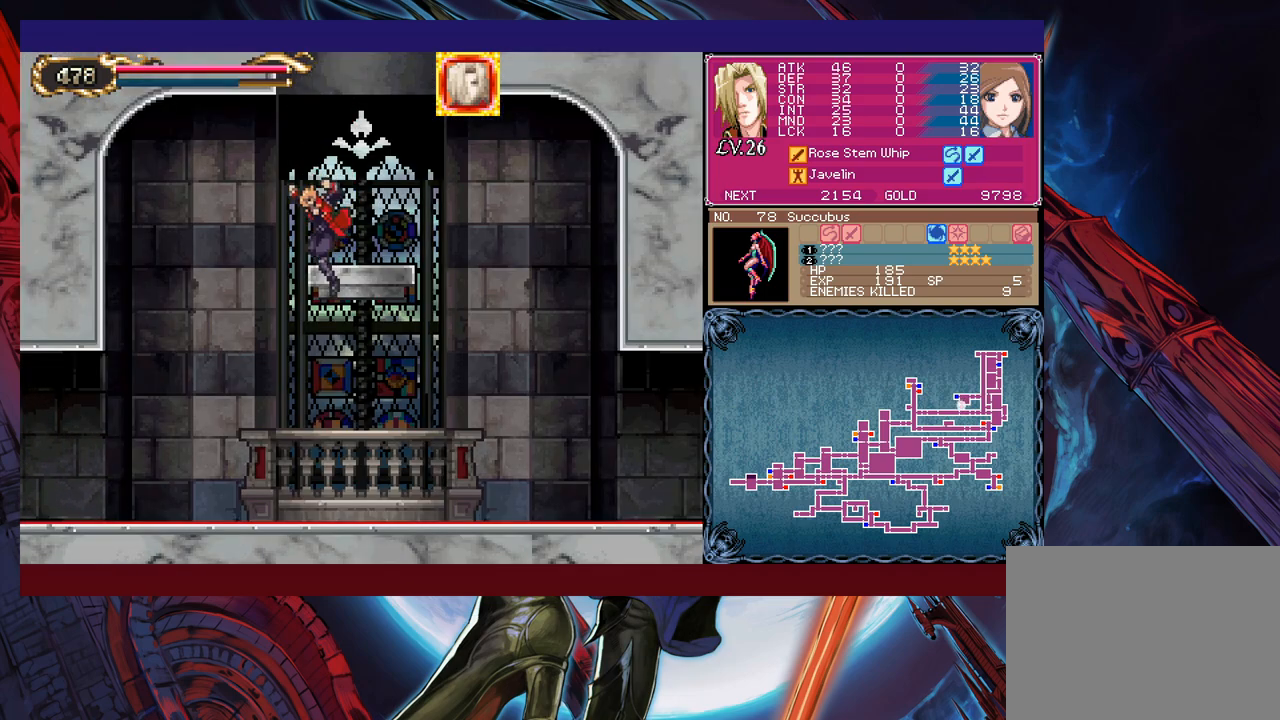
{"buttons": [], "left_stick": "down-right", "events": [[17, "left_stick", "left"], [117, "left_stick", "right"], [367, "Y", "down"], [367, "left_stick", "left"], [400, "B", "down"], [400, "Y", "up"], [450, "B", "up"], [467, "left_stick", "down-right"]]}
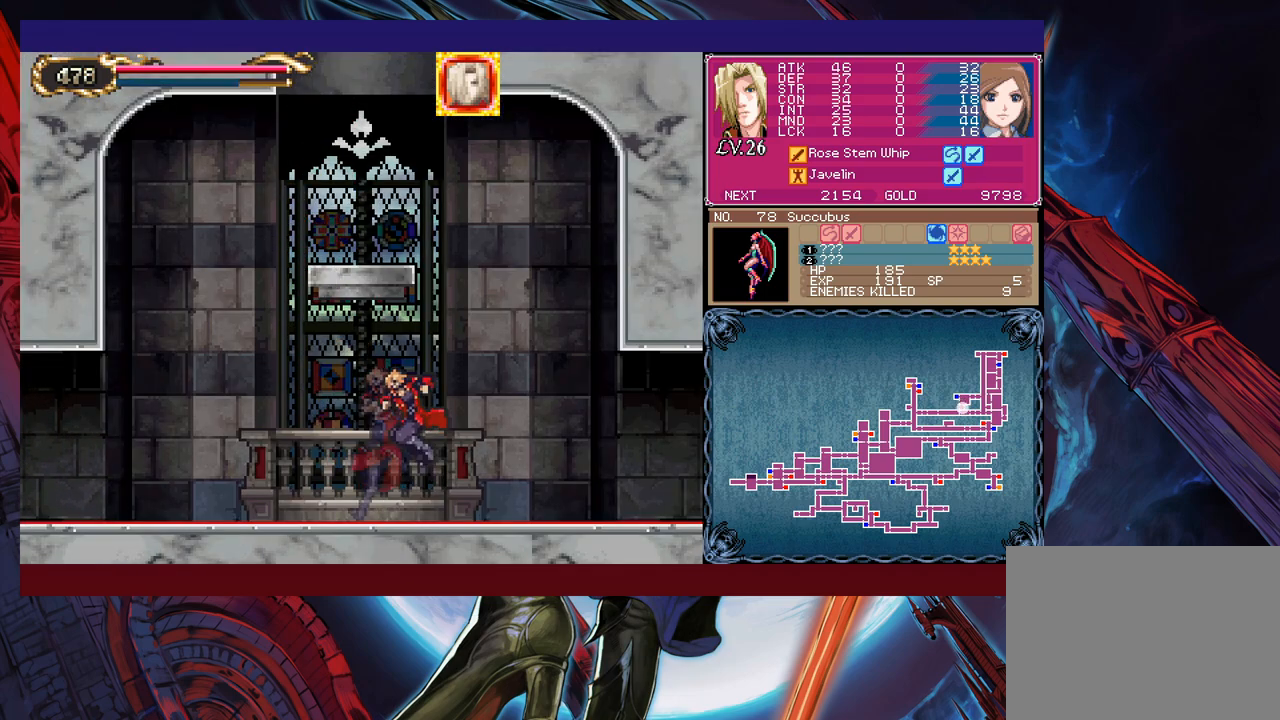
{"buttons": [], "left_stick": "right", "events": [[17, "B", "down"], [217, "B", "up"], [267, "left_stick", "left"], [317, "Y", "down"], [367, "B", "down"], [367, "Y", "up"], [400, "left_stick", "right"], [450, "B", "up"]]}
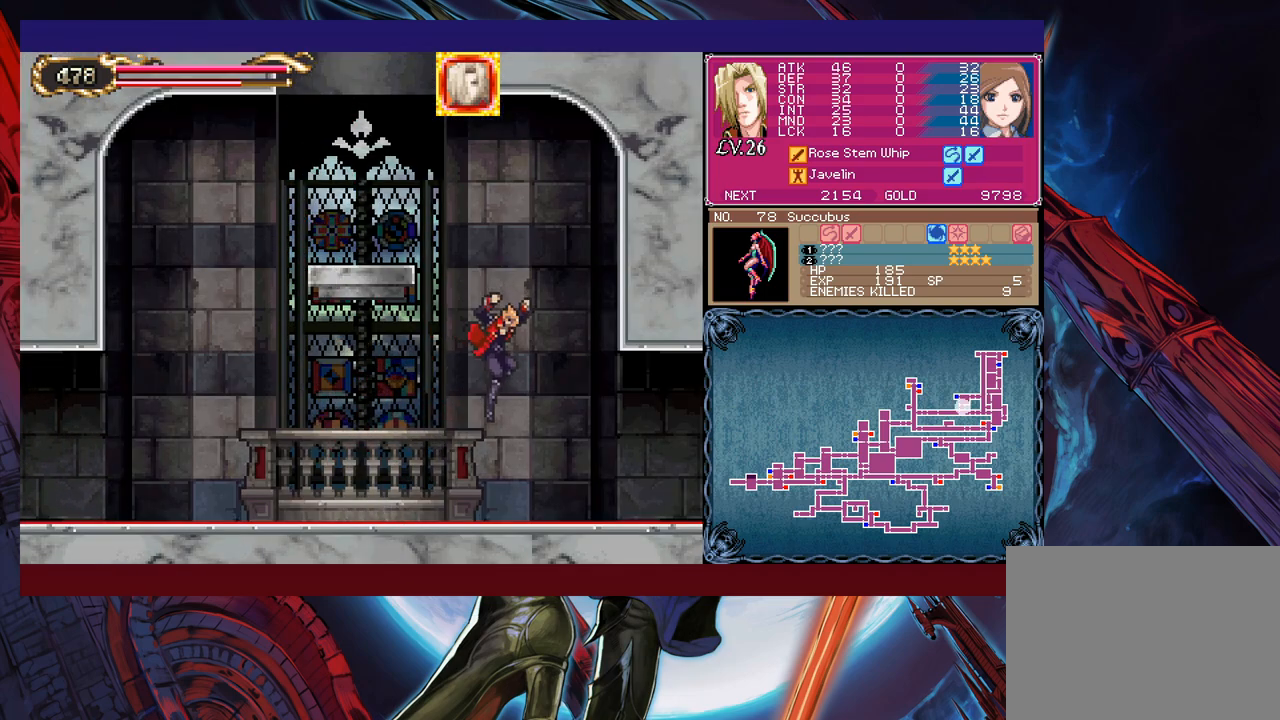
{"buttons": [], "left_stick": "right", "events": []}
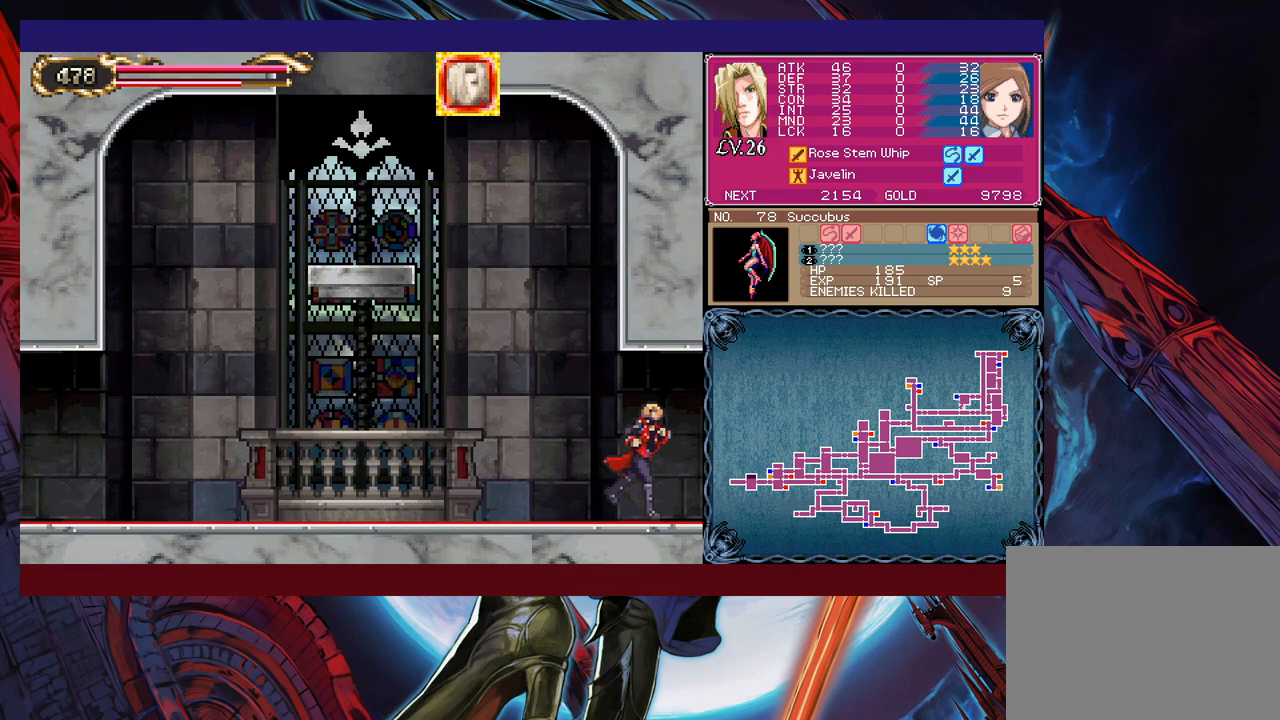
{"buttons": [], "left_stick": "left", "events": [[317, "left_stick", "left"]]}
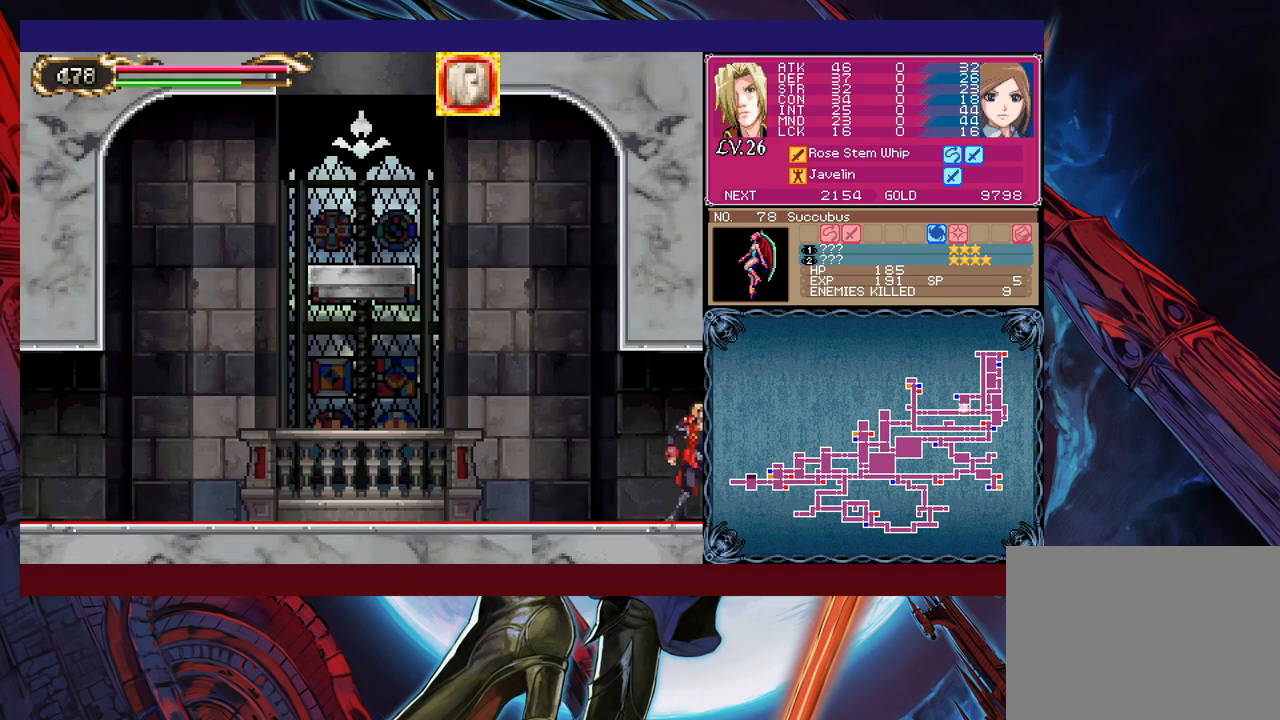
{"buttons": [], "left_stick": "down-left", "events": [[150, "left_stick", "right"], [167, "Y", "down"], [200, "B", "down"], [200, "Y", "up"], [250, "B", "up"], [250, "left_stick", "down-left"], [317, "B", "down"], [367, "B", "up"], [417, "B", "down"], [467, "B", "up"]]}
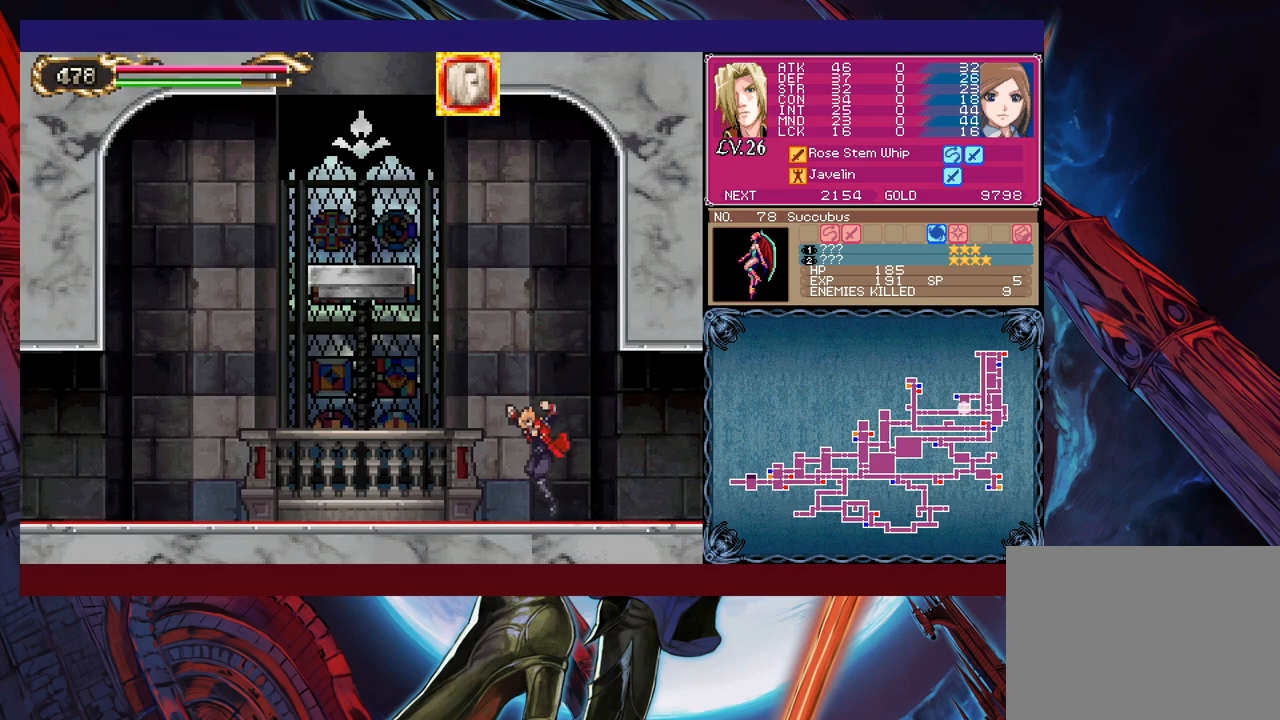
{"buttons": [], "left_stick": "down-left", "events": [[50, "left_stick", "right"], [67, "Y", "down"], [117, "Y", "up"], [150, "left_stick", "down-left"], [217, "B", "down"], [317, "B", "up"], [350, "B", "down"], [417, "B", "up"]]}
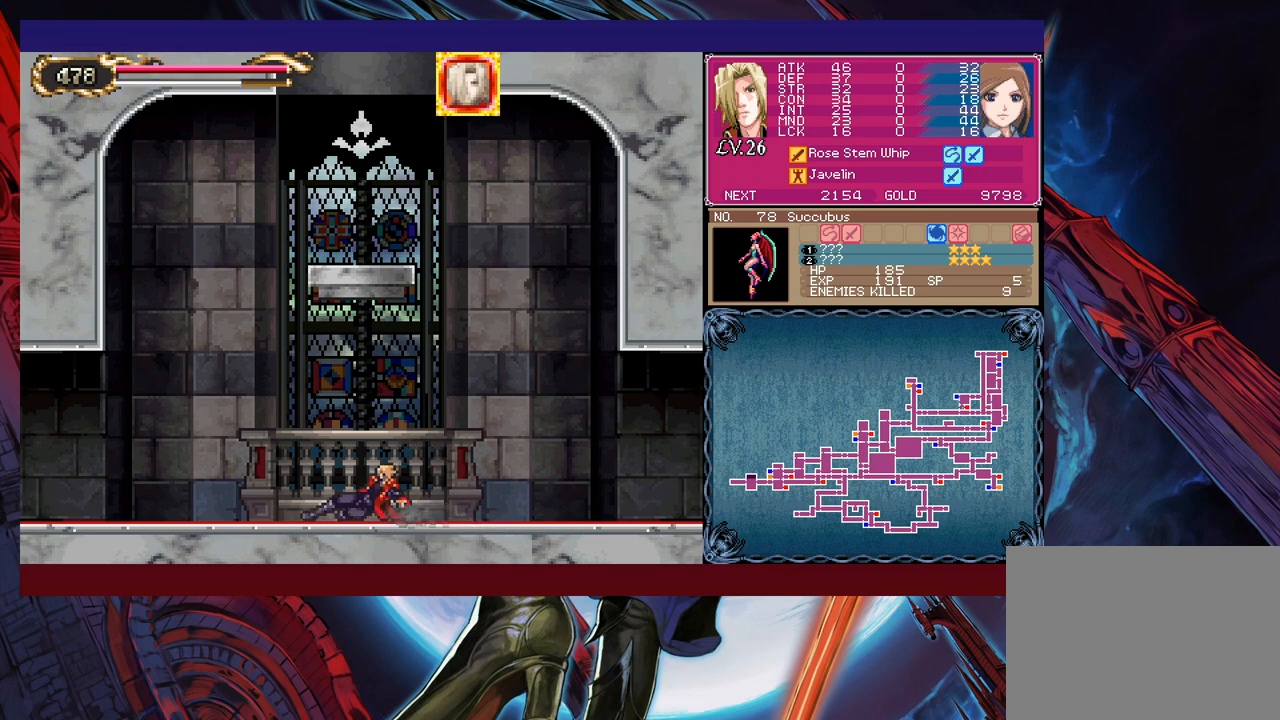
{"buttons": ["B"], "left_stick": "down-right", "events": [[67, "left_stick", "left"], [367, "left_stick", "center"], [417, "Y", "down"], [417, "left_stick", "right"], [467, "B", "down"], [467, "Y", "up"], [500, "left_stick", "down-right"]]}
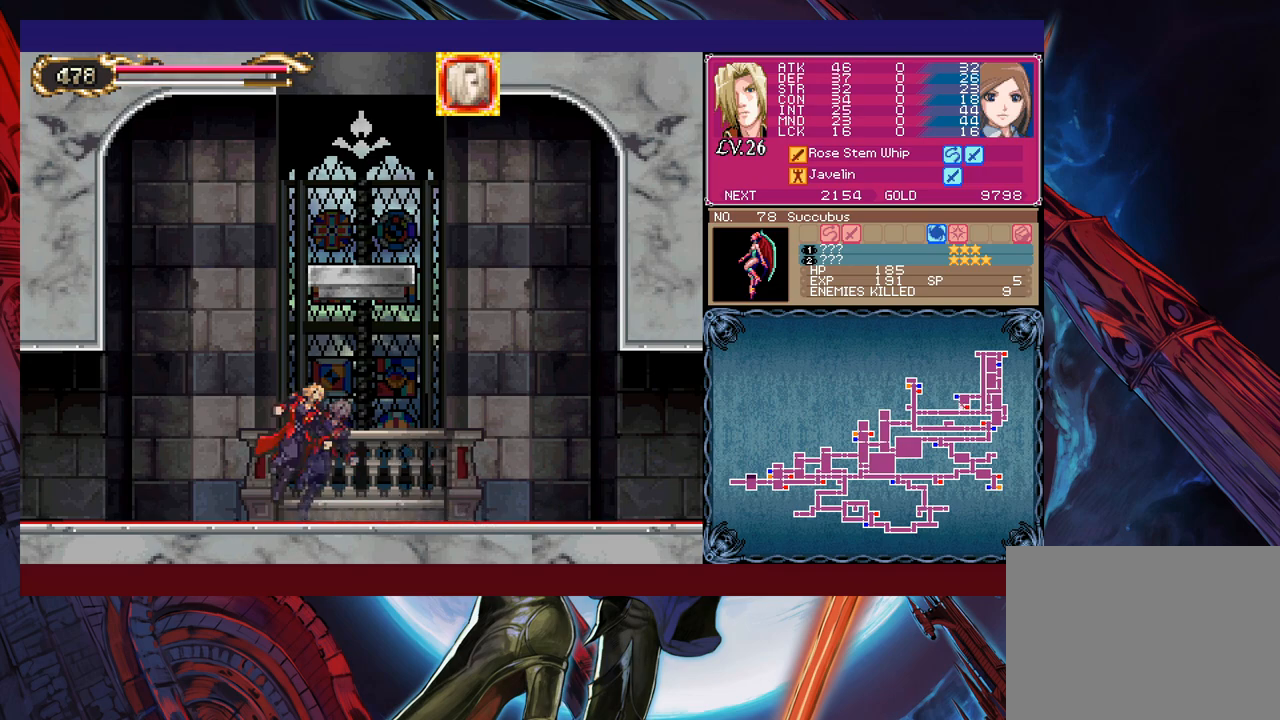
{"buttons": [], "left_stick": "down-left", "events": [[17, "B", "up"], [17, "left_stick", "right"], [50, "left_stick", "down-left"], [100, "B", "down"], [117, "B", "up"], [200, "B", "down"], [267, "B", "up"], [300, "left_stick", "center"], [350, "left_stick", "right"], [367, "Y", "down"], [417, "B", "down"], [417, "Y", "up"], [417, "left_stick", "down-left"], [467, "B", "up"]]}
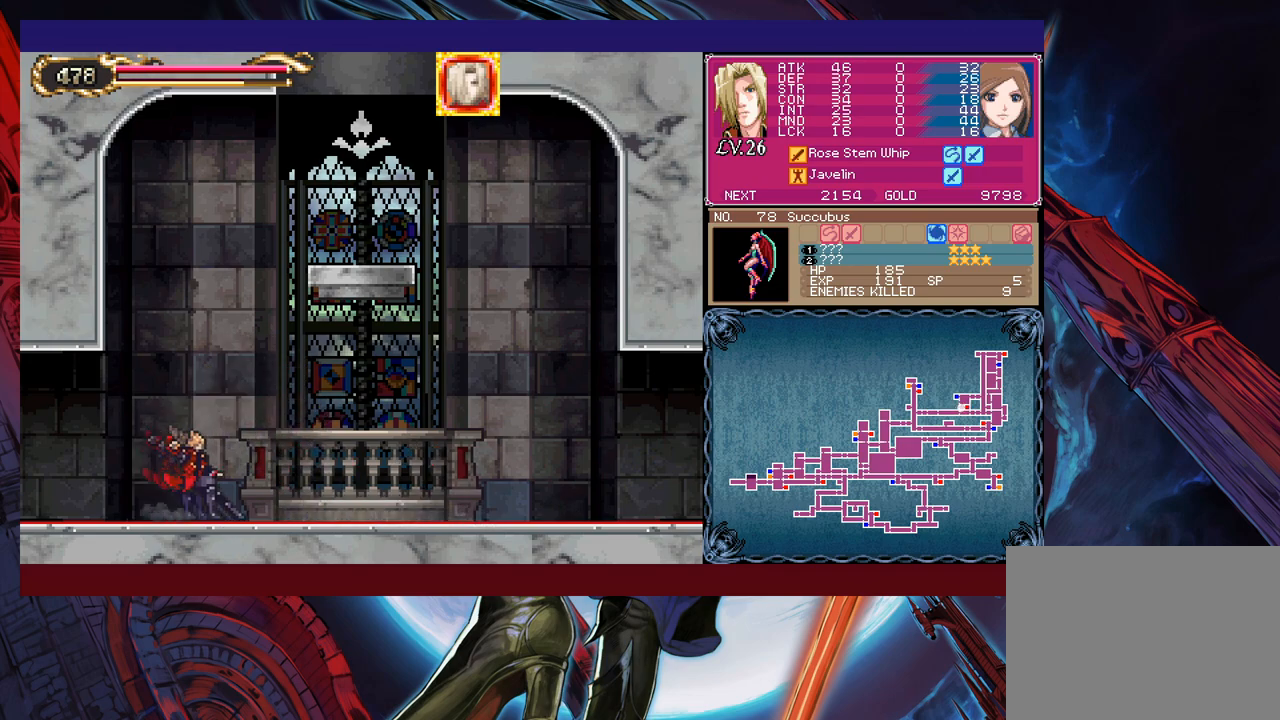
{"buttons": [], "left_stick": "center", "events": [[17, "B", "down"], [67, "B", "up"], [117, "B", "down"], [217, "B", "up"], [217, "left_stick", "left"], [417, "left_stick", "center"]]}
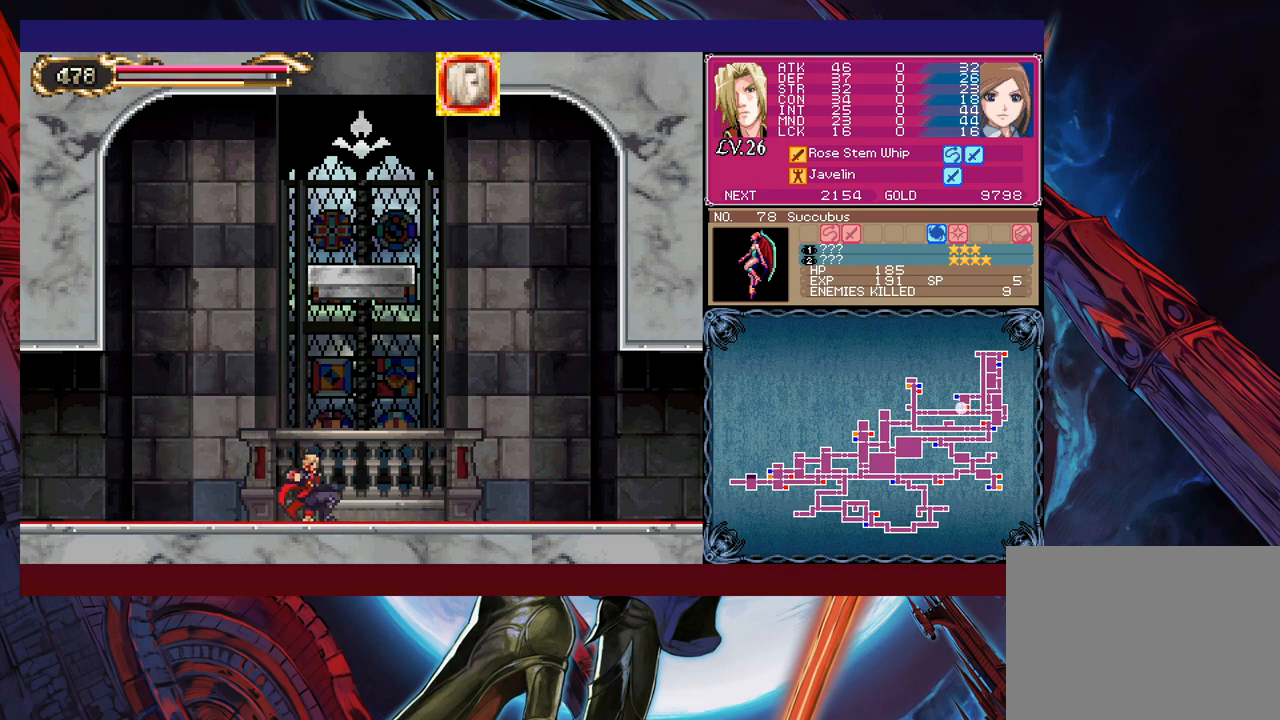
{"buttons": [], "left_stick": "down-left", "events": [[150, "Y", "down"], [167, "B", "down"], [167, "Y", "up"], [217, "left_stick", "down-left"], [267, "B", "up"], [317, "B", "down"], [367, "B", "up"], [417, "B", "down"], [500, "B", "up"]]}
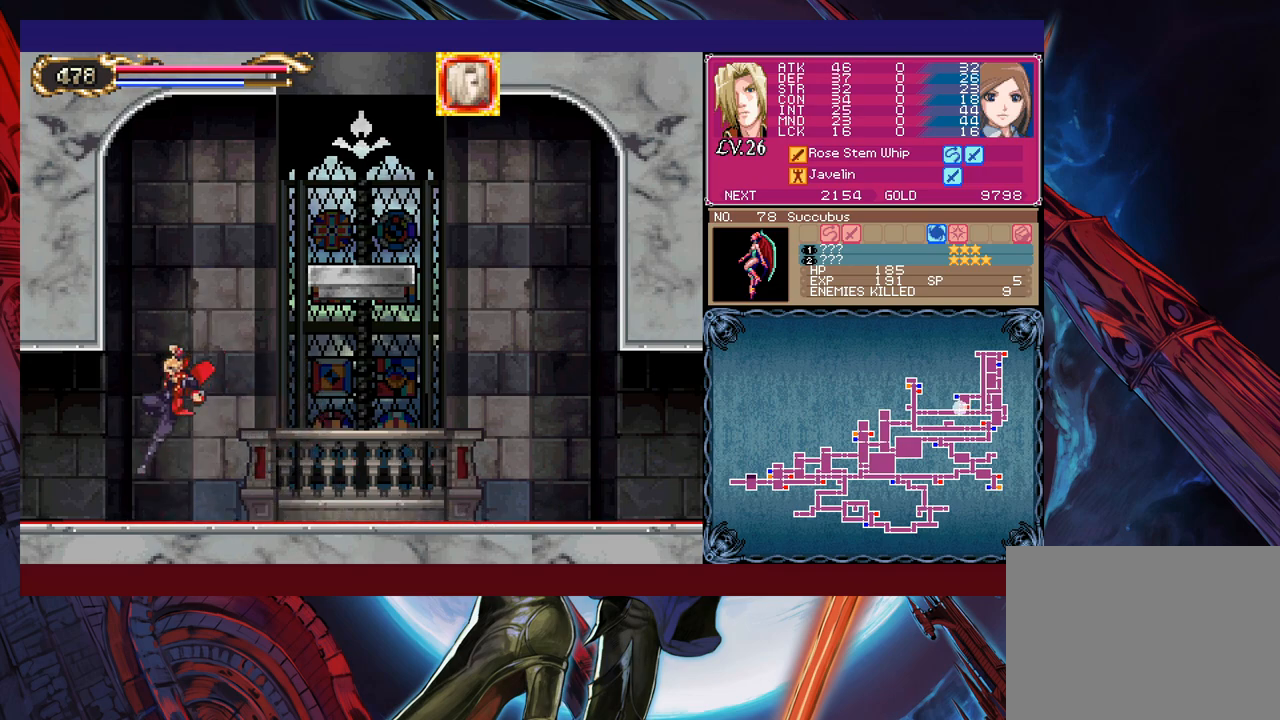
{"buttons": [], "left_stick": "left", "events": [[17, "left_stick", "right"], [100, "Y", "down"], [150, "B", "down"], [150, "Y", "up"], [150, "left_stick", "down-left"], [167, "B", "up"], [250, "B", "down"], [317, "B", "up"], [367, "B", "down"], [417, "B", "up"], [500, "left_stick", "left"]]}
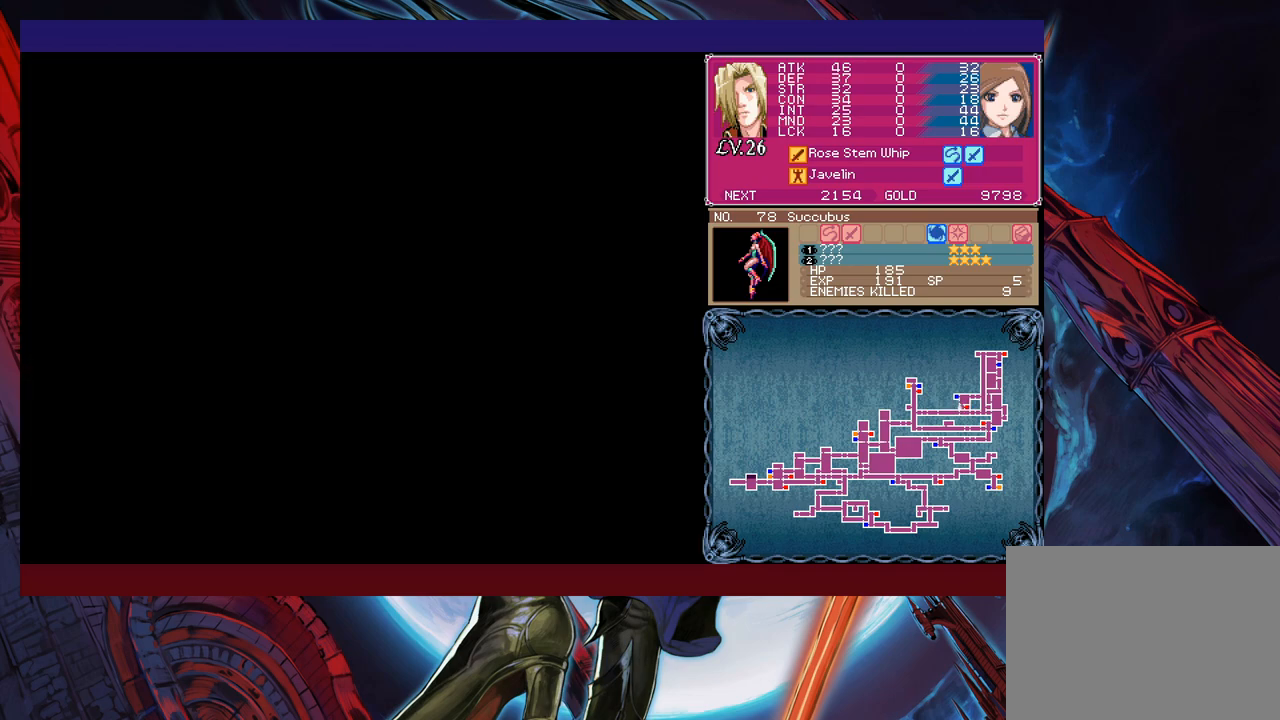
{"buttons": [], "left_stick": "up-left", "events": [[500, "left_stick", "up-left"]]}
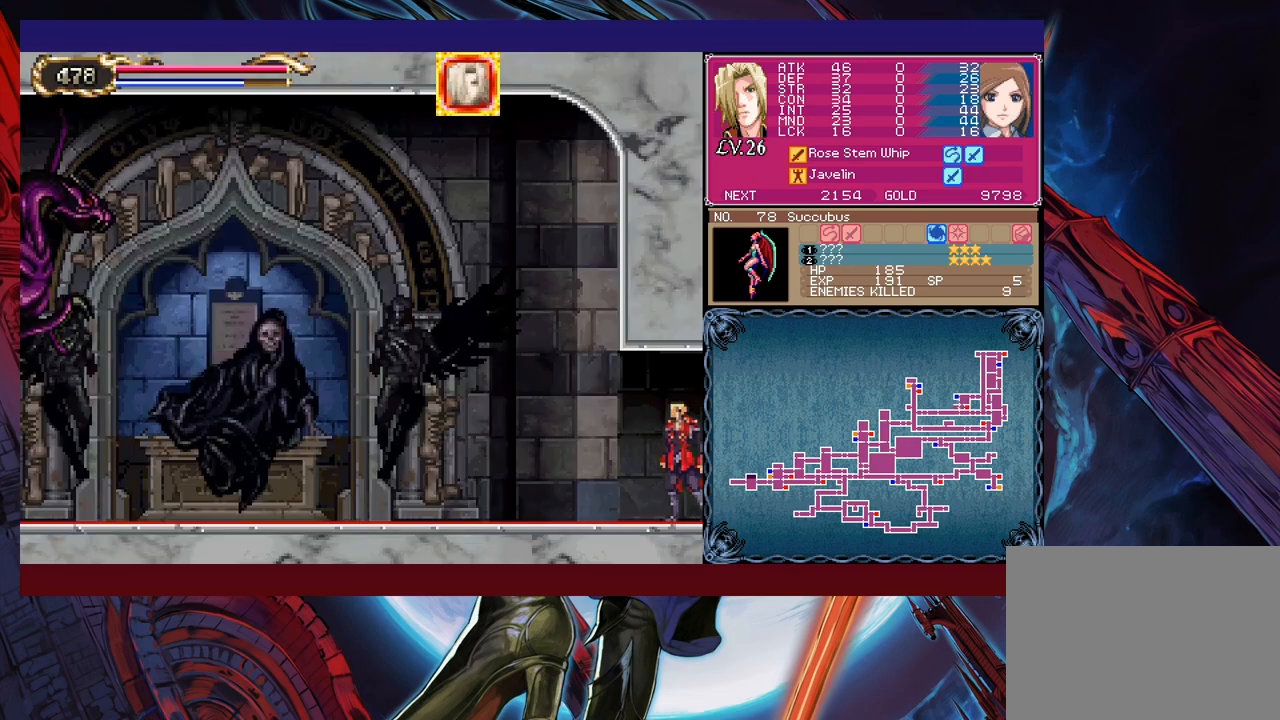
{"buttons": ["B"], "left_stick": "up-left", "events": [[250, "B", "down"]]}
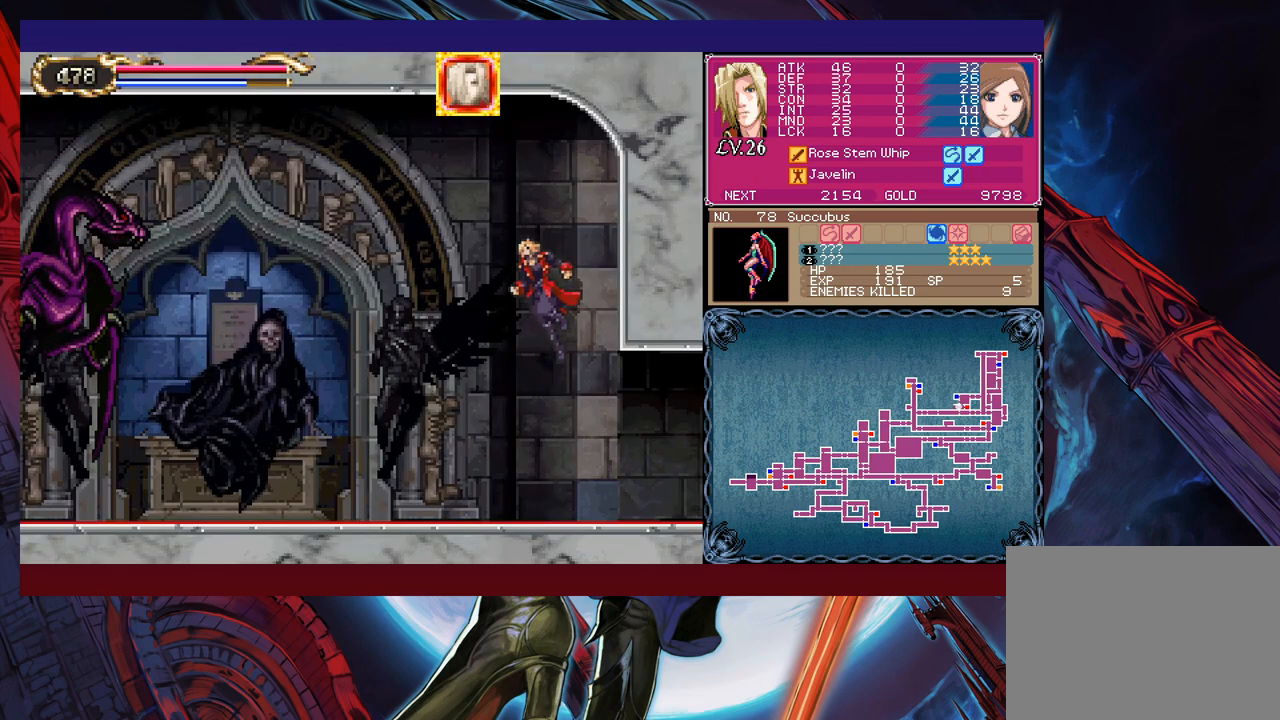
{"buttons": [], "left_stick": "center", "events": [[50, "X", "down"], [67, "B", "up"], [117, "X", "up"], [217, "left_stick", "left"], [450, "left_stick", "center"]]}
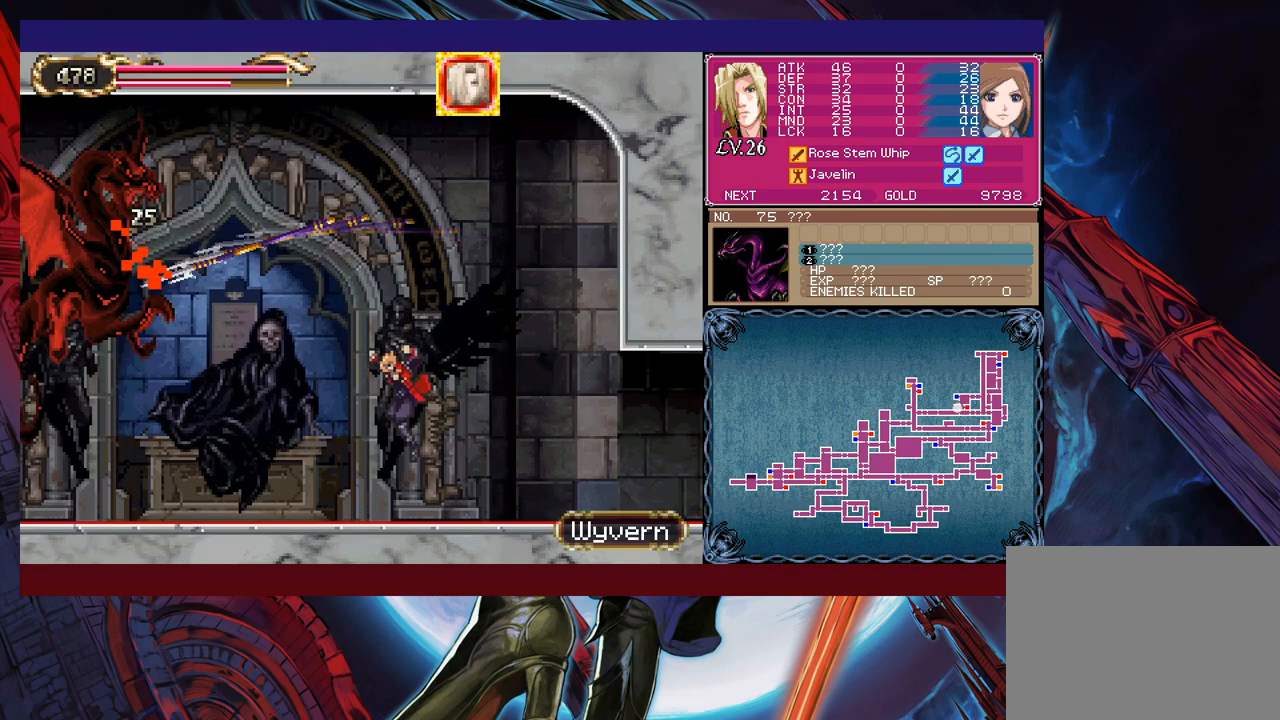
{"buttons": ["B", "X"], "left_stick": "right", "events": [[100, "left_stick", "left"], [150, "B", "down"], [167, "X", "down"], [317, "left_stick", "center"], [367, "left_stick", "right"]]}
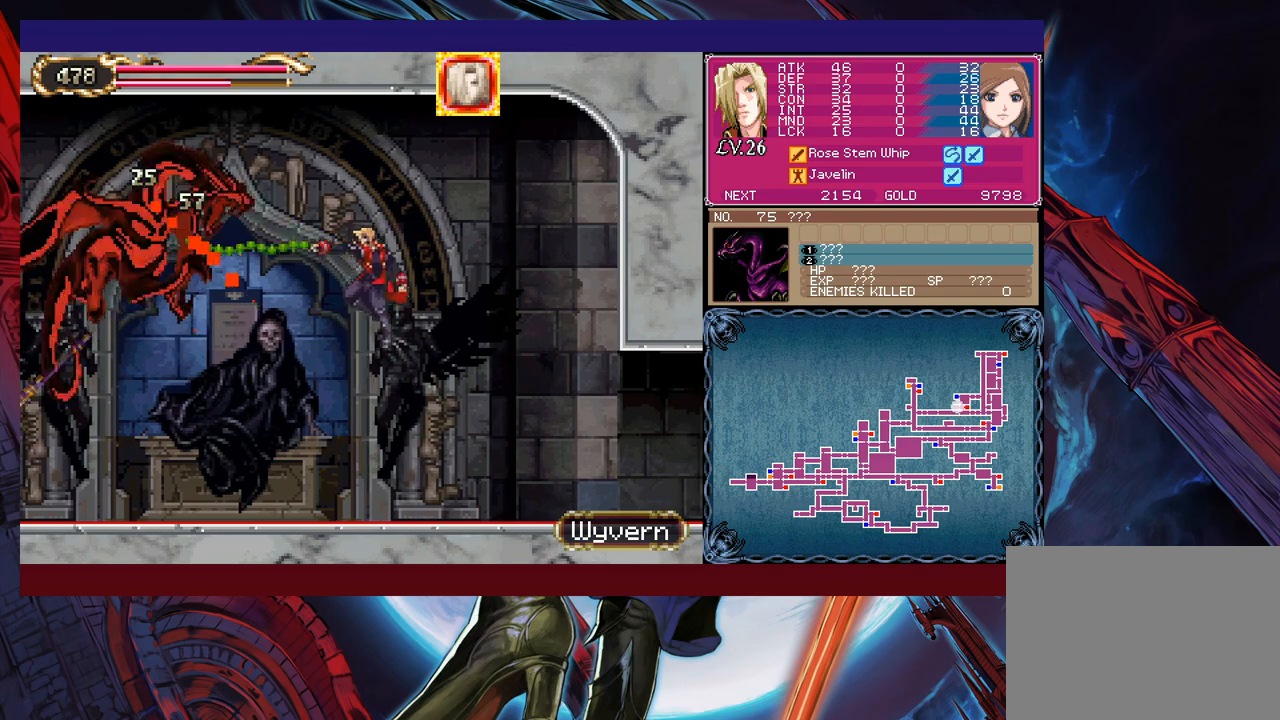
{"buttons": ["B", "X"], "left_stick": "left", "events": [[200, "X", "up"], [217, "B", "up"], [350, "B", "down"], [350, "left_stick", "left"], [367, "X", "down"]]}
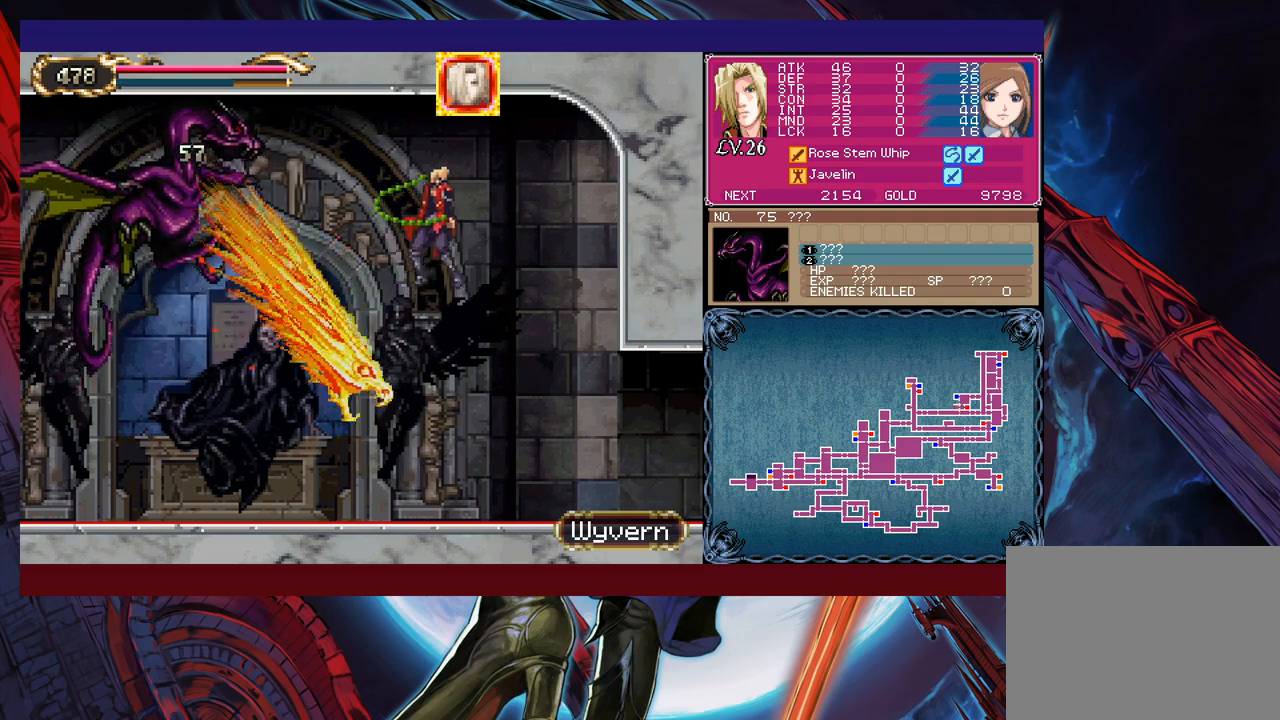
{"buttons": ["X"], "left_stick": "center", "events": [[50, "left_stick", "center"], [367, "X", "up"], [400, "B", "up"], [500, "X", "down"]]}